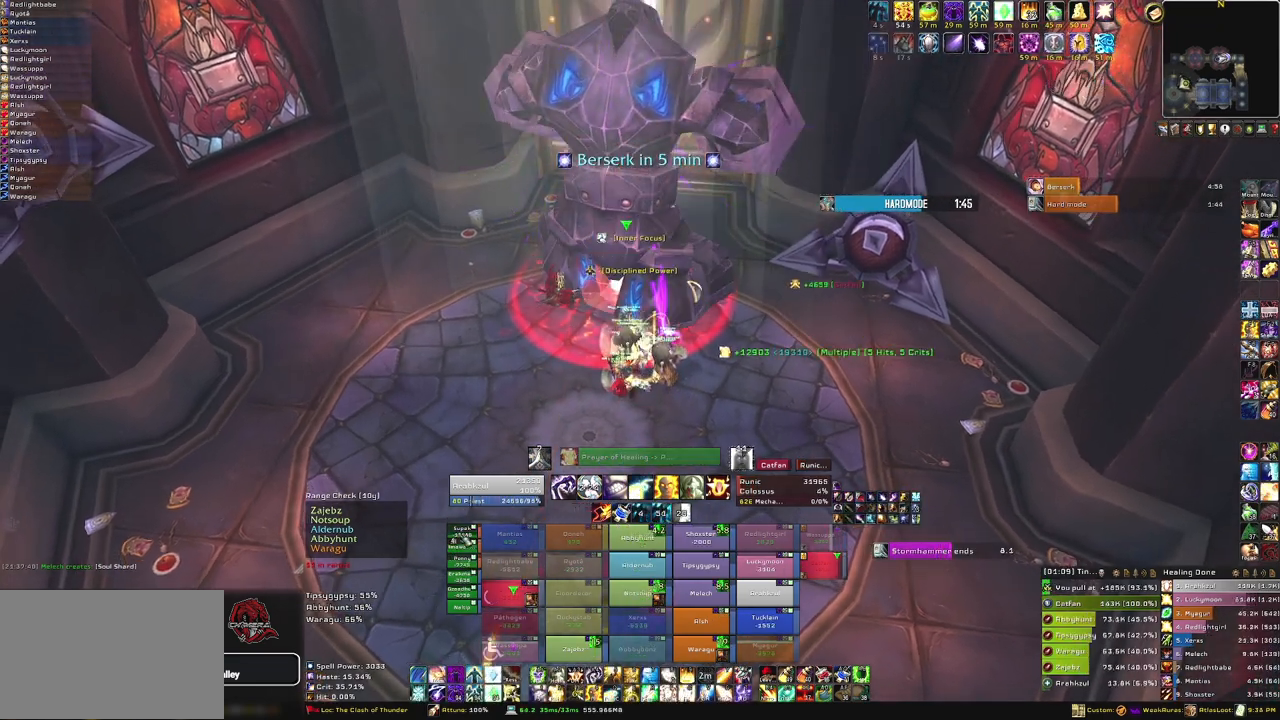
Gameplay with keyboard and mouse; each line is a JSON object with the keys and mouse buttons held at the frame after it. "events" lists presses ("down") and releases ("up") of "1", "2", "3", "4", "5", "a", "alt", "b", "c", "ctrl", "d", "e", "f", "g", "q", "r", "s", "shift", "space", "t", "tab", "tilde", "v", "w", "x", "z", "mouse_left", "mouse_wheel", "mouse_right", "mouse_mb4" and "mouse_mb5" between this image and that frame as [ms after this image, input, new state], when the widget could be followed in between. "mouse_left", "mouse_wheel", "mouse_right", "mouse_mb4", "mouse_mb5" = the "left", "wheel", "right", "mb4", "mb5" buttons of the "mouse" list. No other keys are recorded. "wheel" means that the mouse wheel is clicked or scrolled. Mouse movement is not recorded.
{"keys": [], "mouse": [], "events": [[167, "q", "down"], [300, "q", "up"]]}
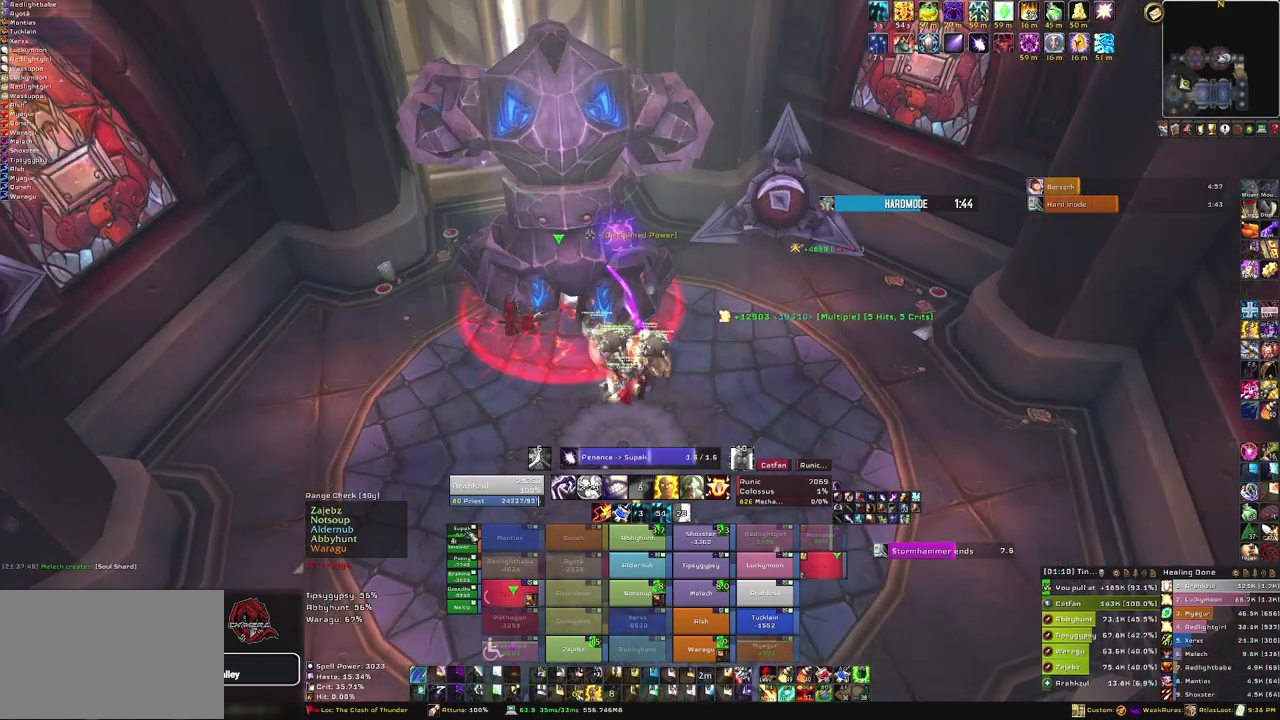
{"keys": [], "mouse": [], "events": []}
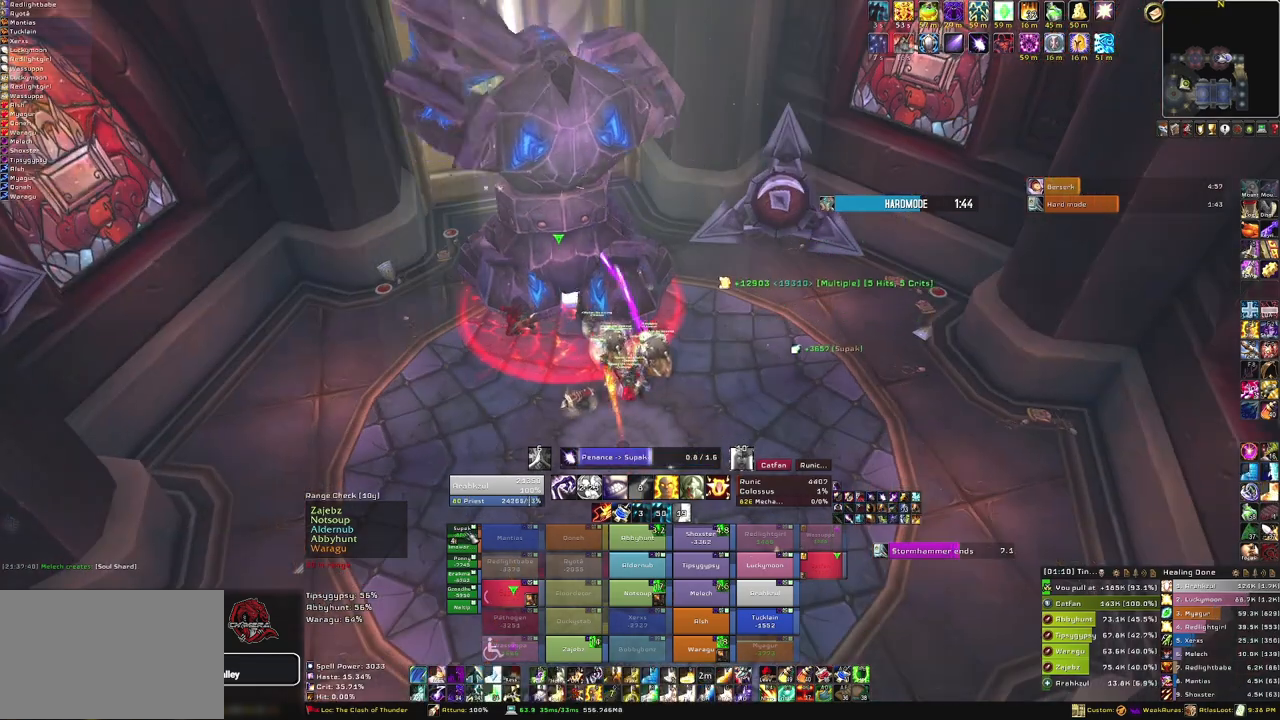
{"keys": [], "mouse": [], "events": []}
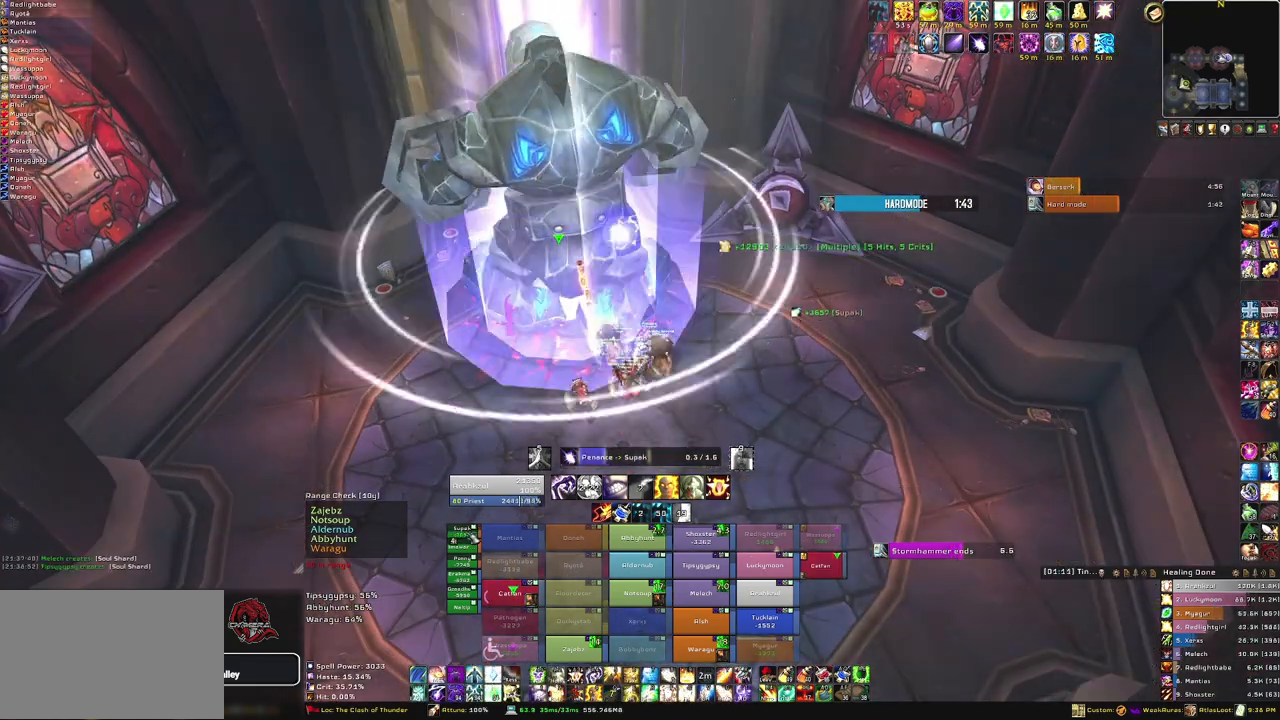
{"keys": [], "mouse": ["right"], "events": [[401, "mouse_right", "down"]]}
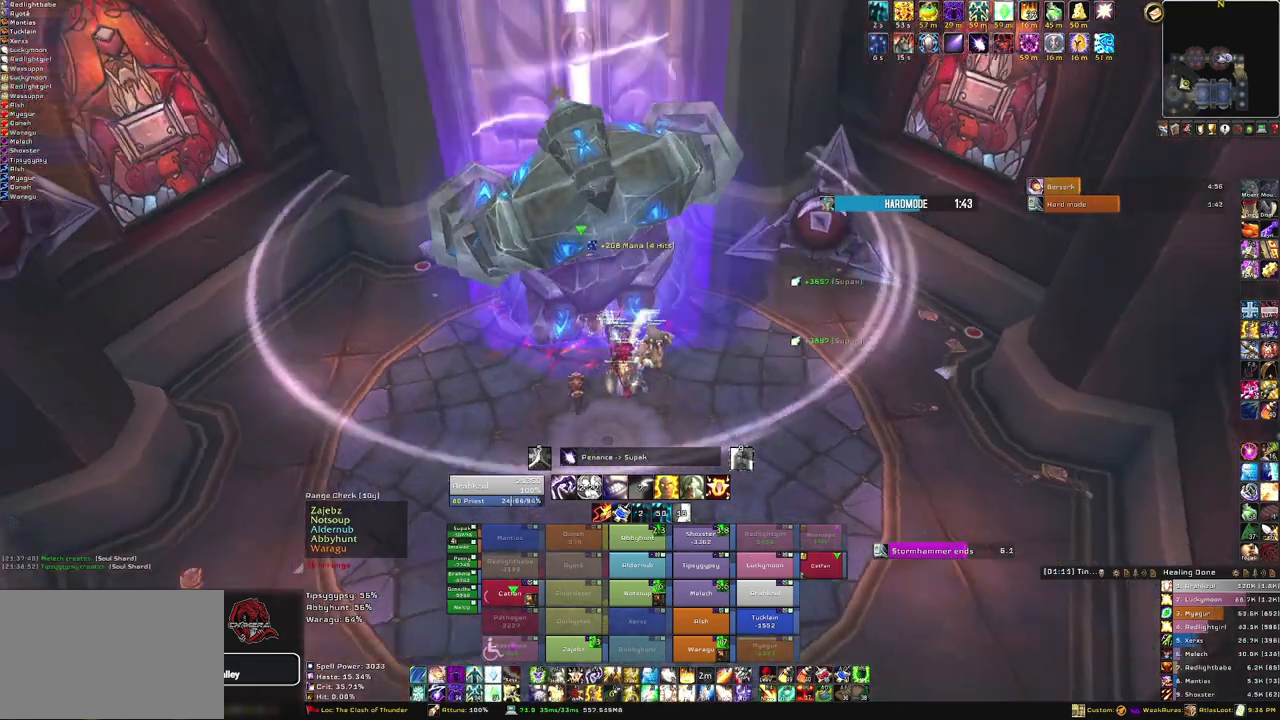
{"keys": ["w"], "mouse": [], "events": [[234, "w", "down"], [301, "mouse_right", "up"]]}
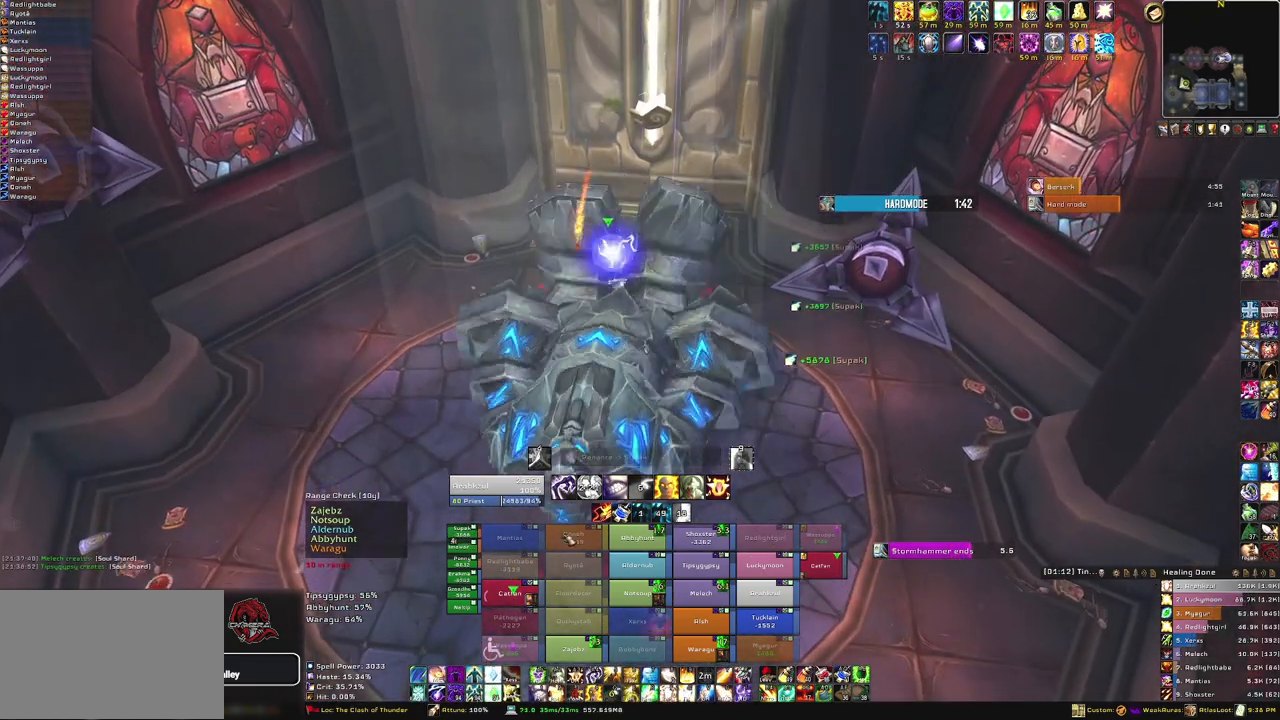
{"keys": ["w"], "mouse": [], "events": []}
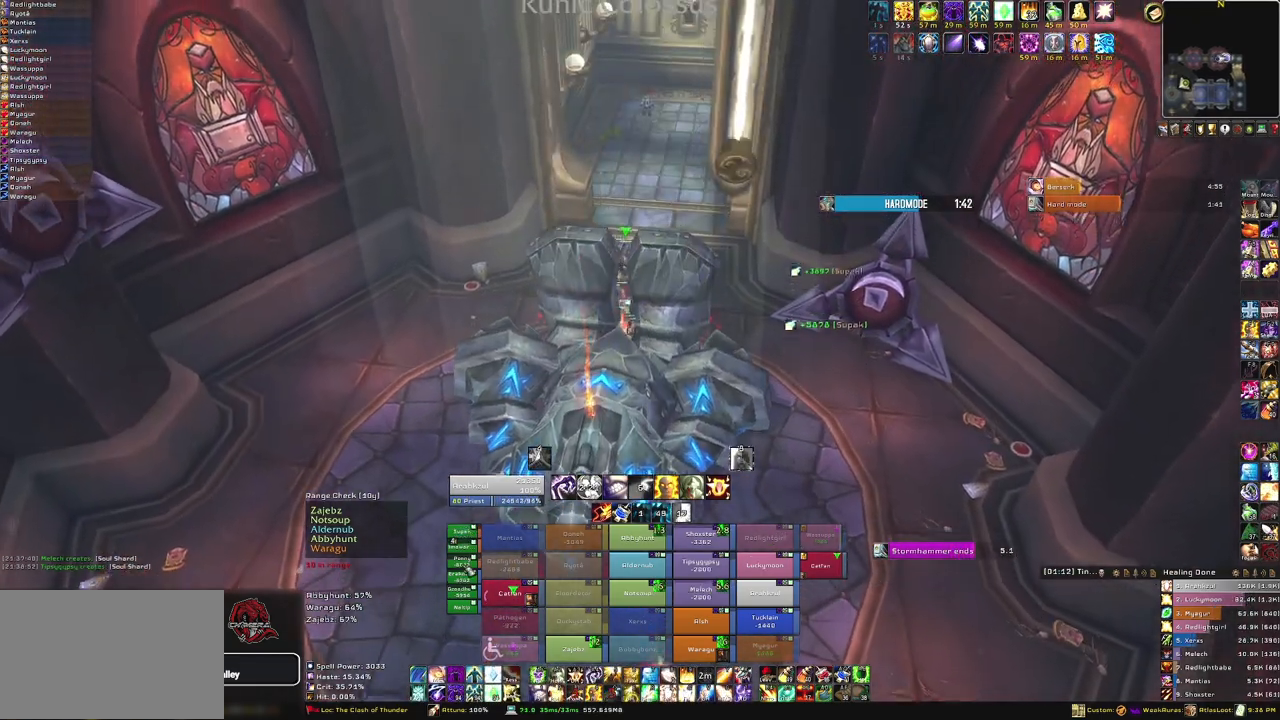
{"keys": ["w"], "mouse": [], "events": [[101, "r", "down"], [267, "r", "up"]]}
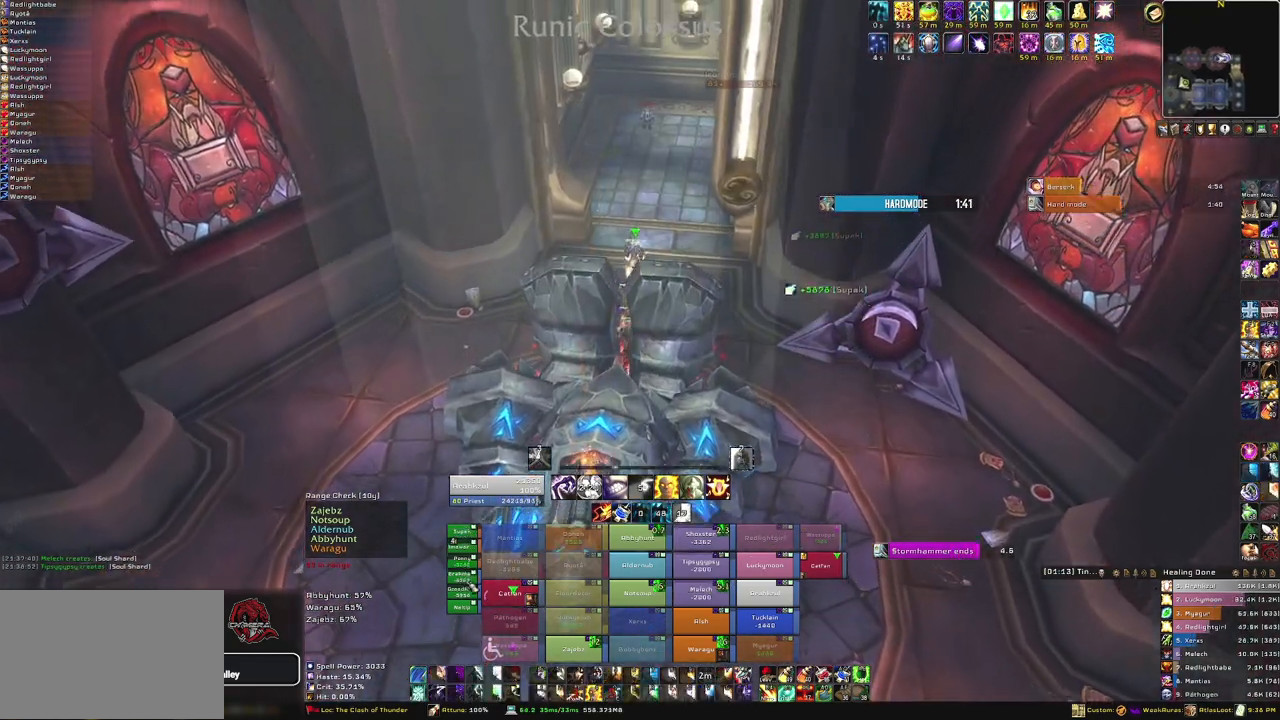
{"keys": ["w"], "mouse": [], "events": []}
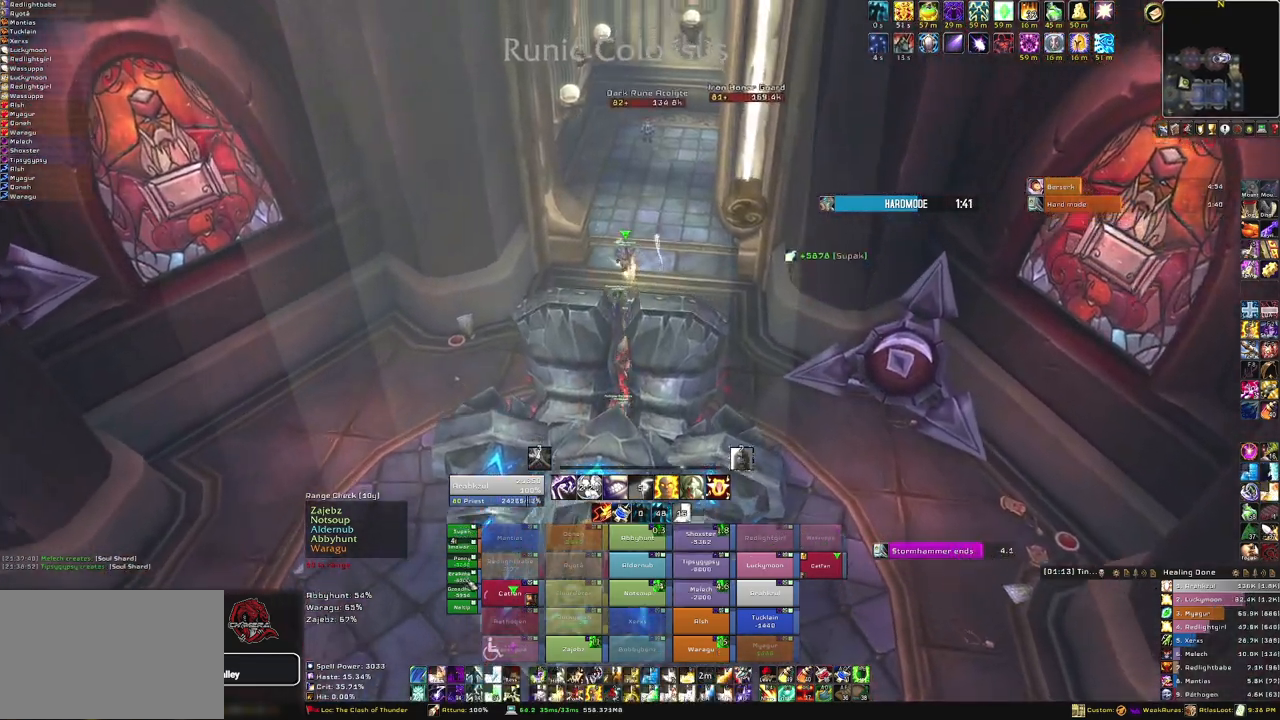
{"keys": ["w"], "mouse": [], "events": [[101, "r", "down"], [267, "r", "up"]]}
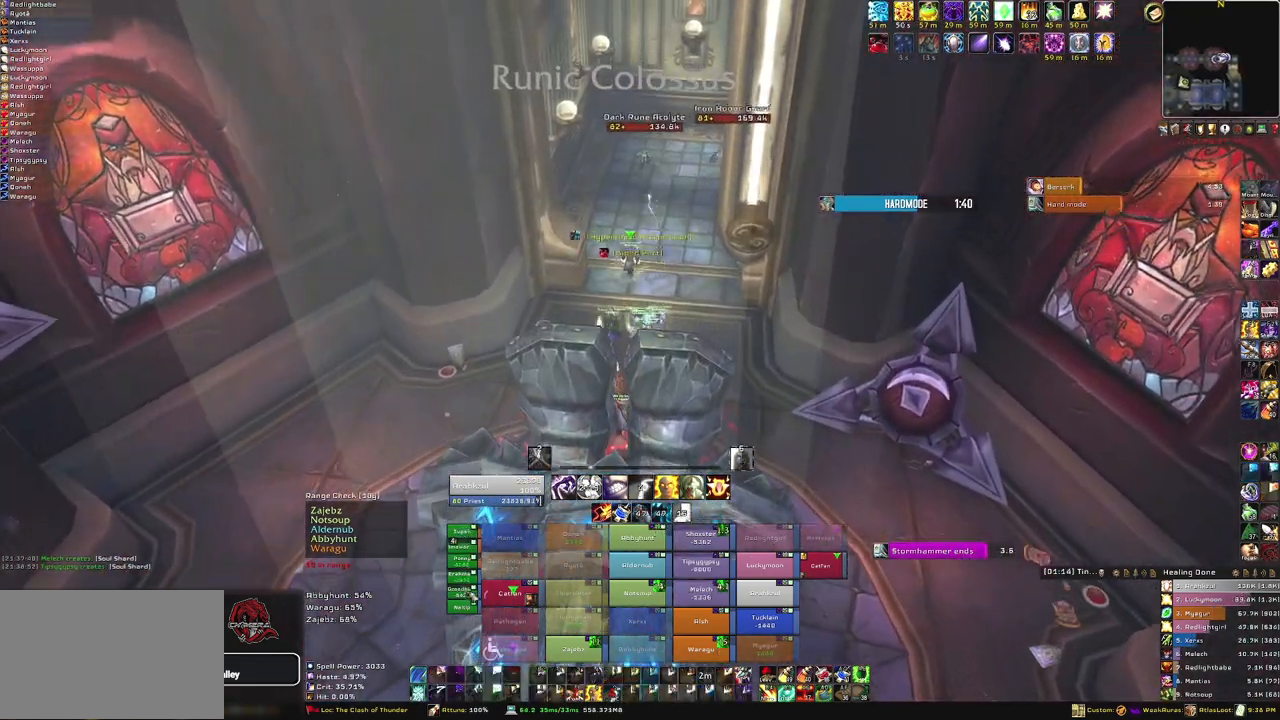
{"keys": ["w"], "mouse": [], "events": []}
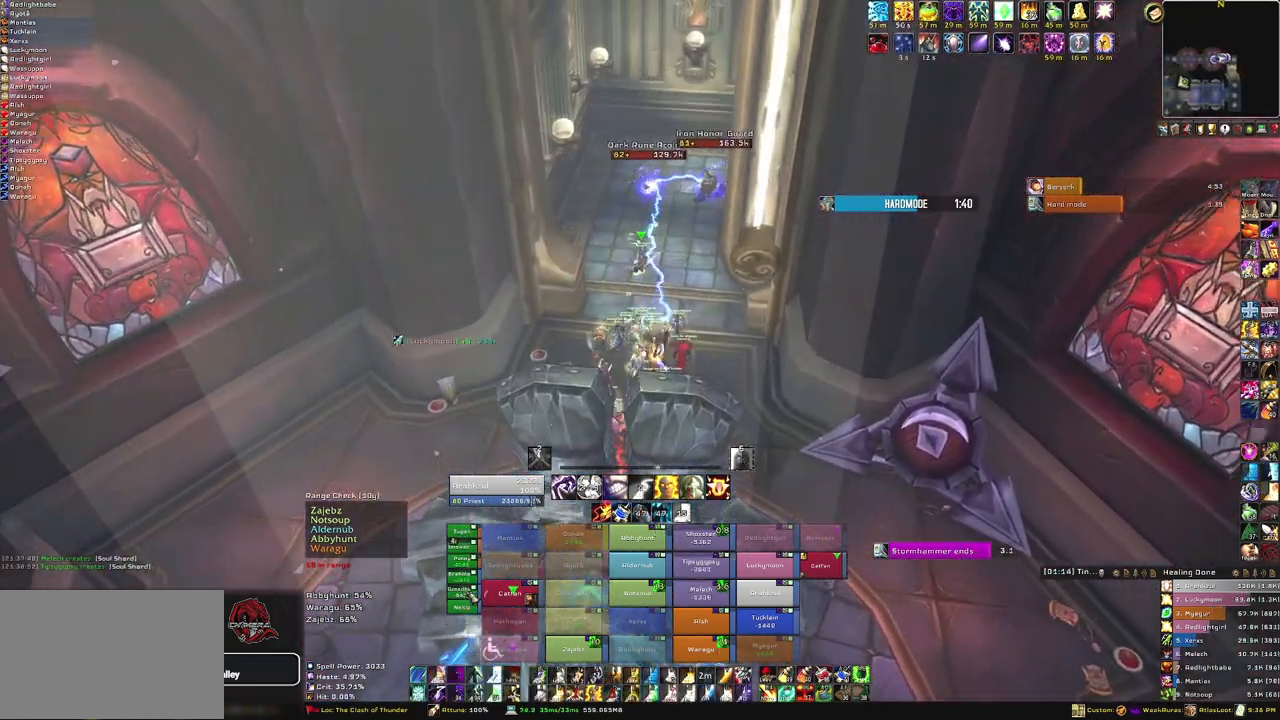
{"keys": ["w"], "mouse": [], "events": [[201, "r", "down"], [367, "r", "up"]]}
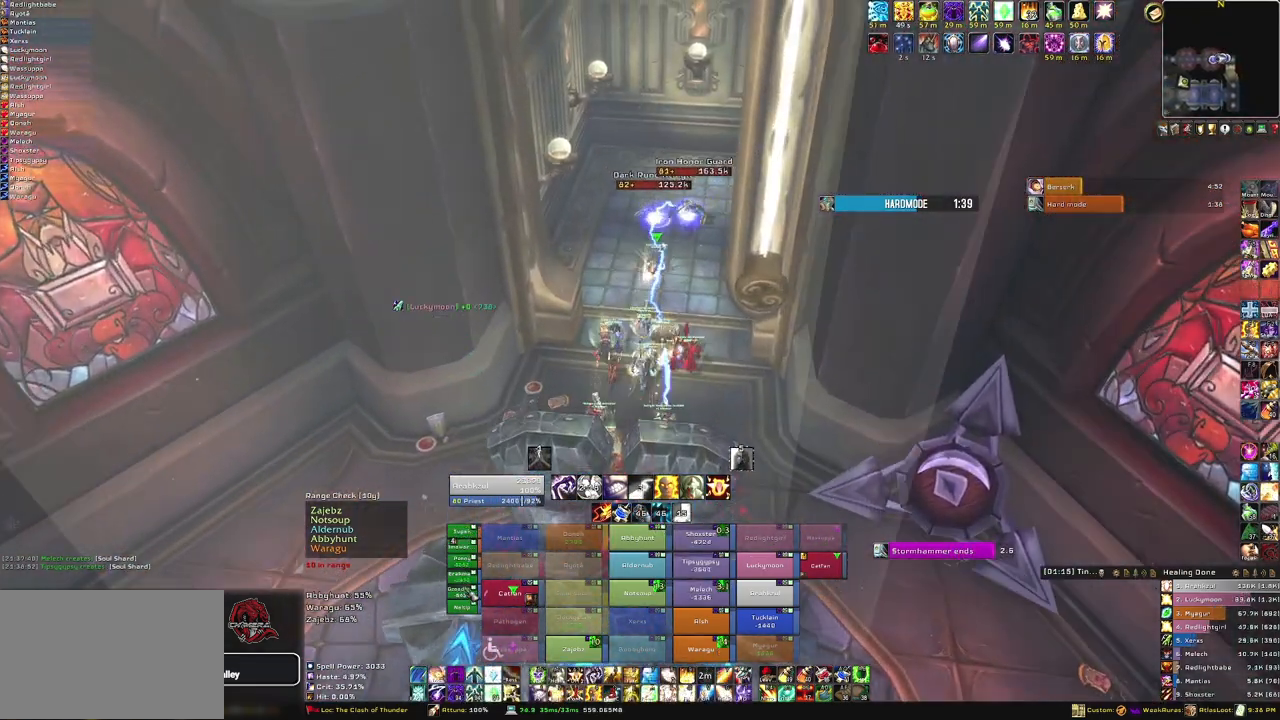
{"keys": ["w"], "mouse": [], "events": []}
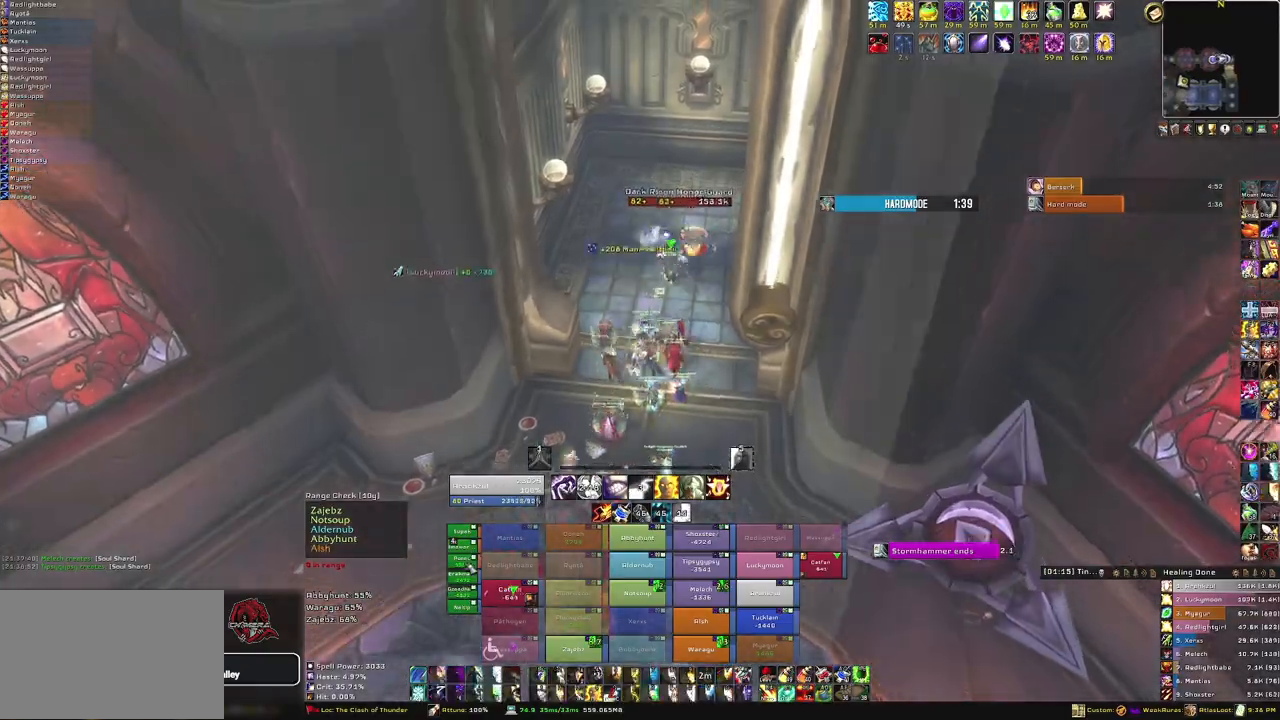
{"keys": ["r", "w"], "mouse": [], "events": [[368, "r", "down"]]}
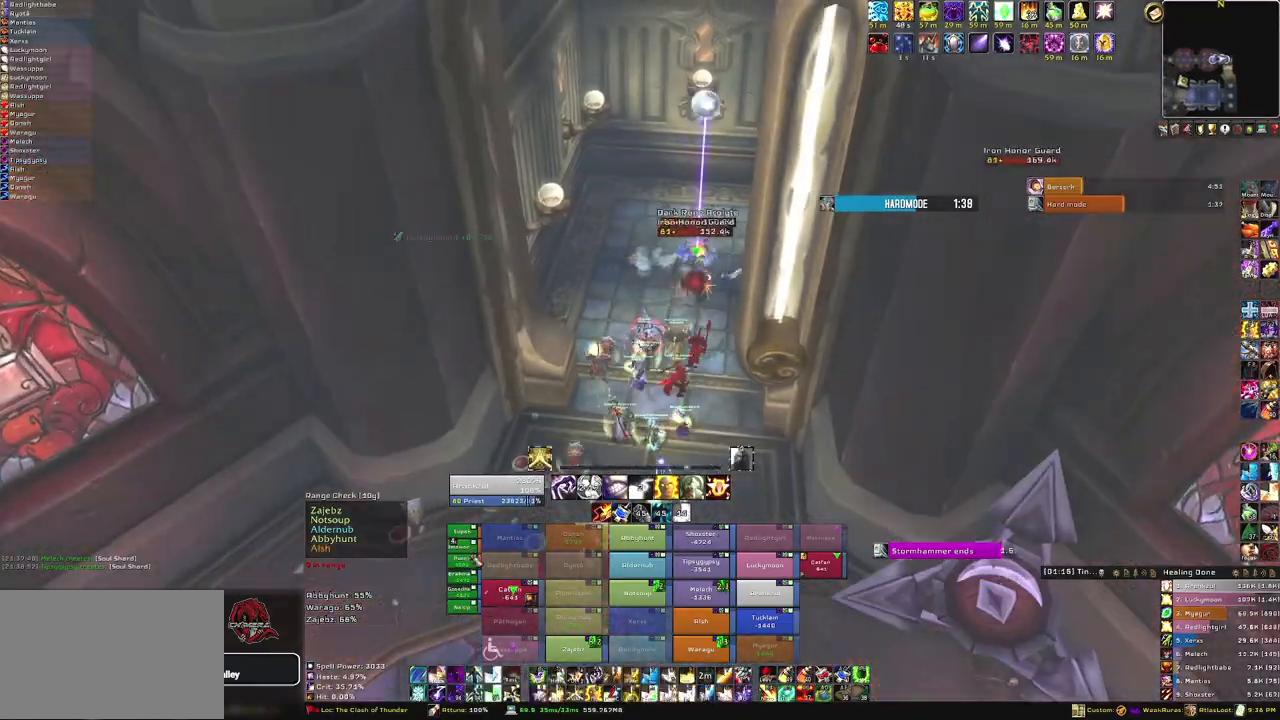
{"keys": ["w"], "mouse": [], "events": [[67, "r", "up"], [200, "a", "down"], [200, "mouse_right", "down"], [400, "a", "up"], [434, "mouse_right", "up"]]}
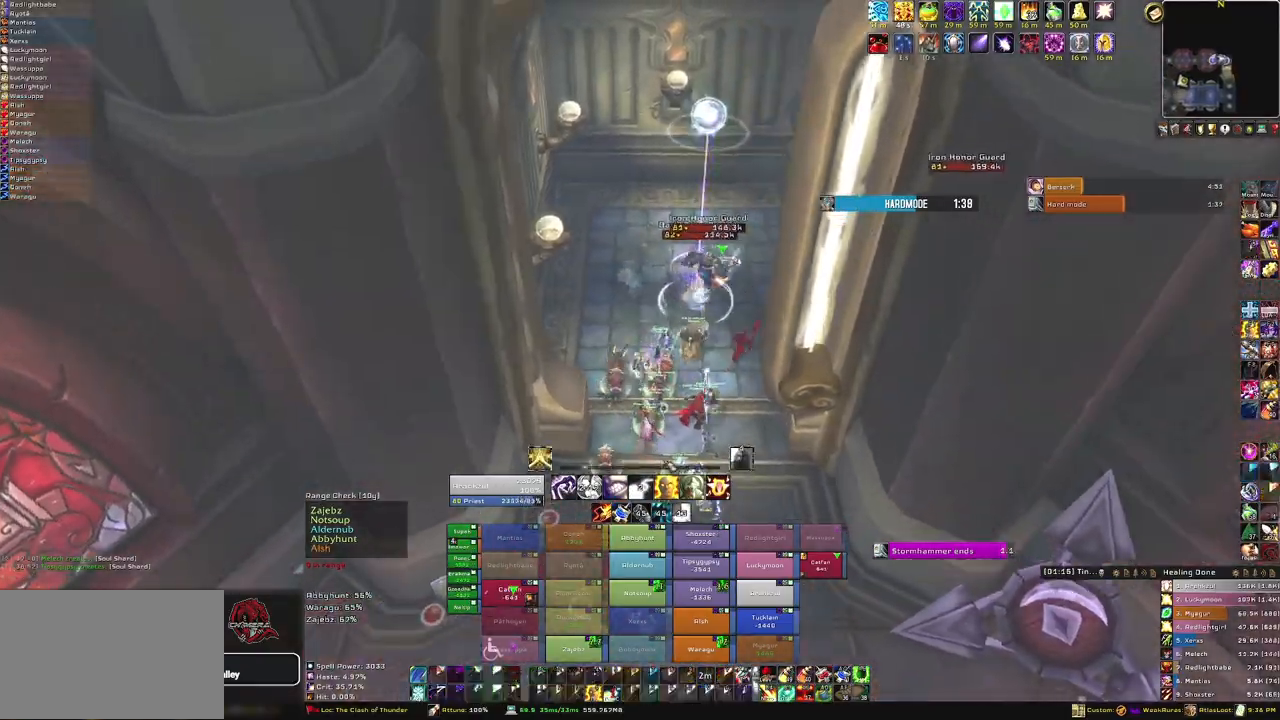
{"keys": ["w"], "mouse": [], "events": []}
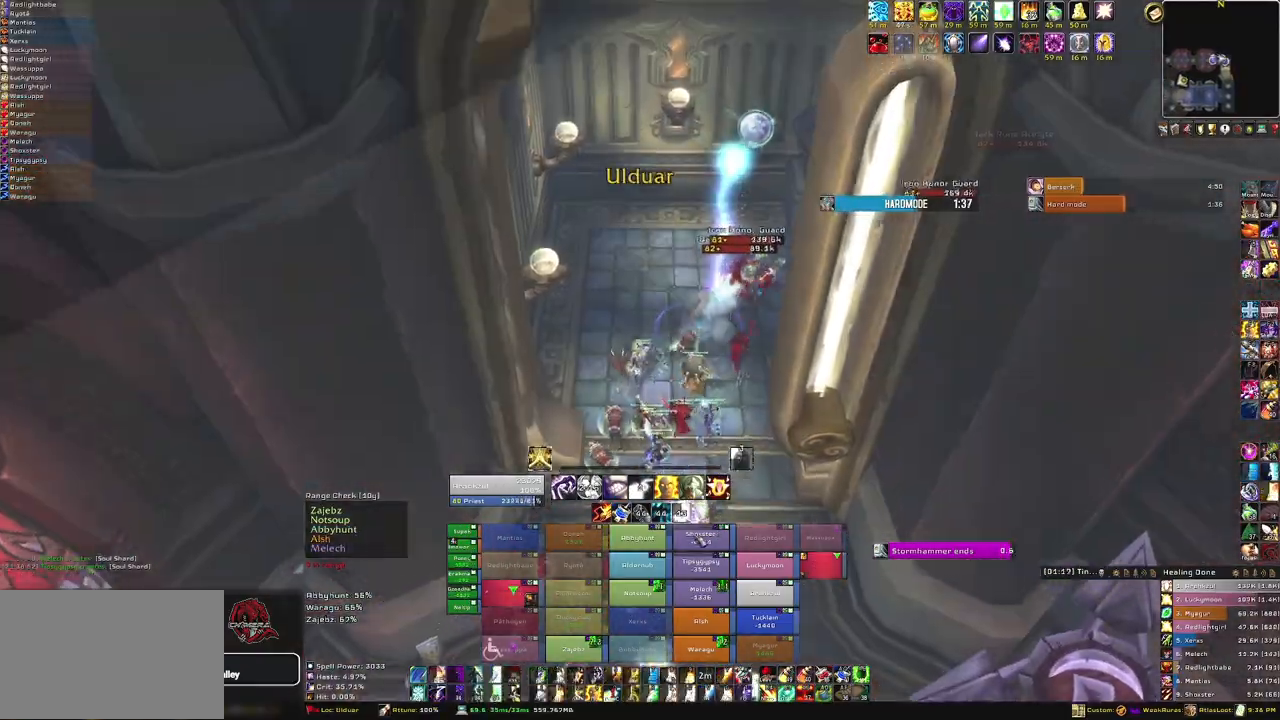
{"keys": ["a", "w"], "mouse": ["right"], "events": [[200, "r", "down"], [334, "r", "up"], [434, "mouse_right", "down"], [467, "a", "down"]]}
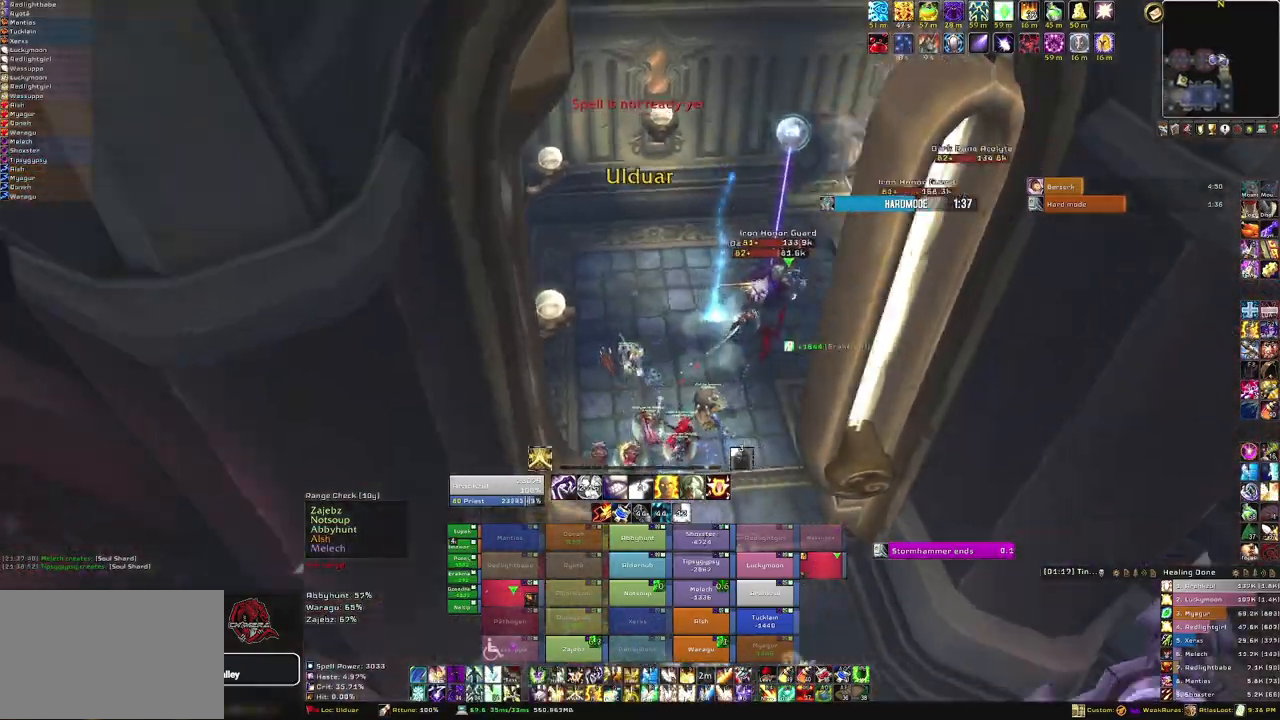
{"keys": ["w"], "mouse": [], "events": [[167, "a", "up"], [167, "mouse_right", "up"]]}
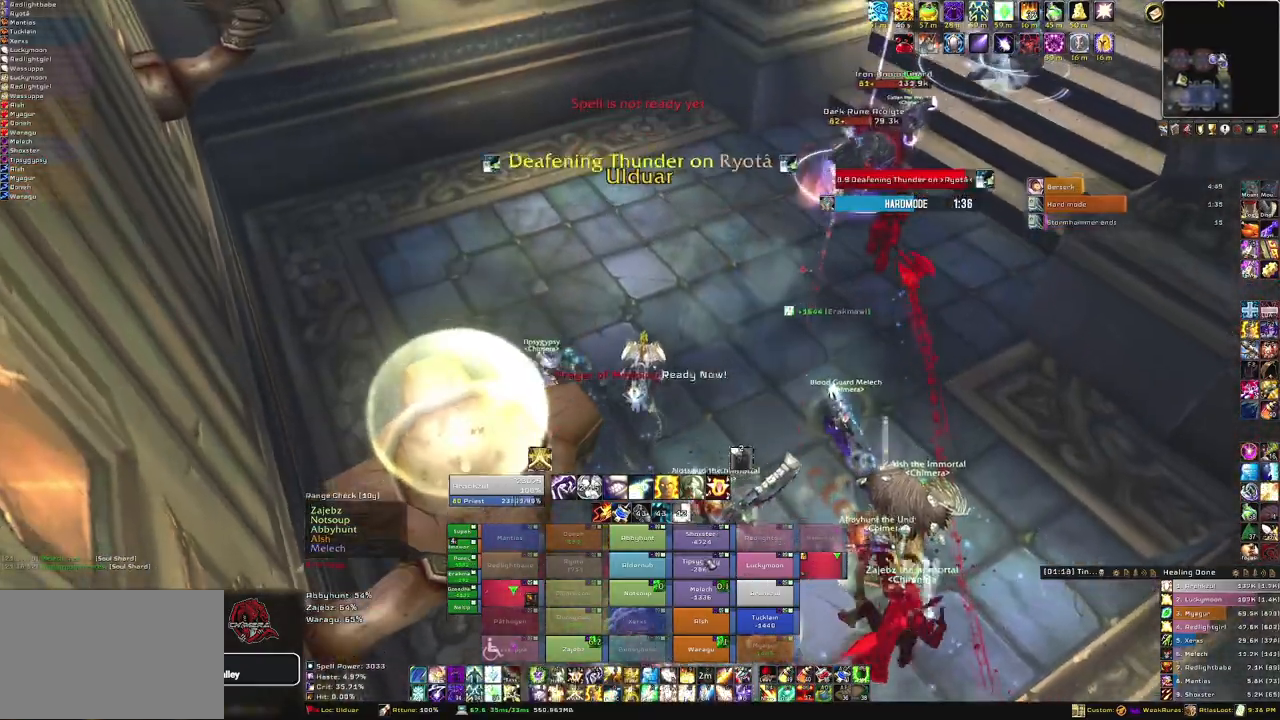
{"keys": ["w"], "mouse": [], "events": [[334, "r", "down"], [400, "r", "up"]]}
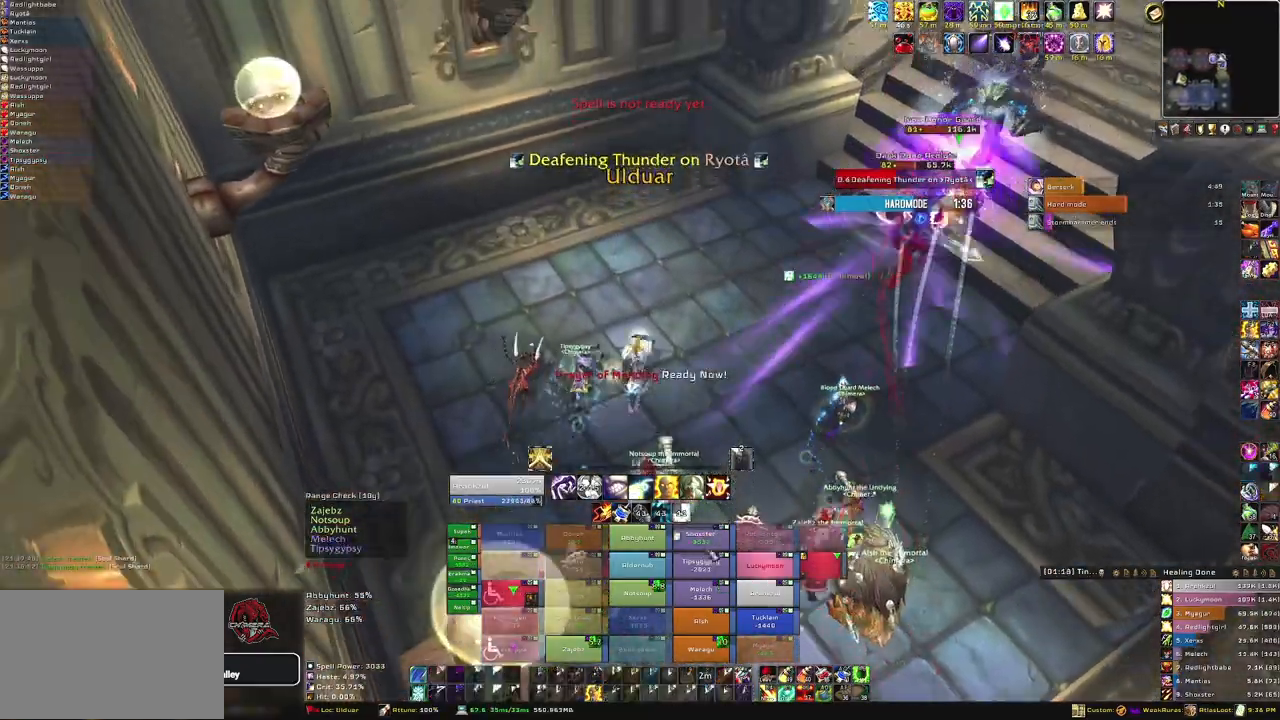
{"keys": ["w"], "mouse": [], "events": [[134, "d", "down"], [368, "d", "up"]]}
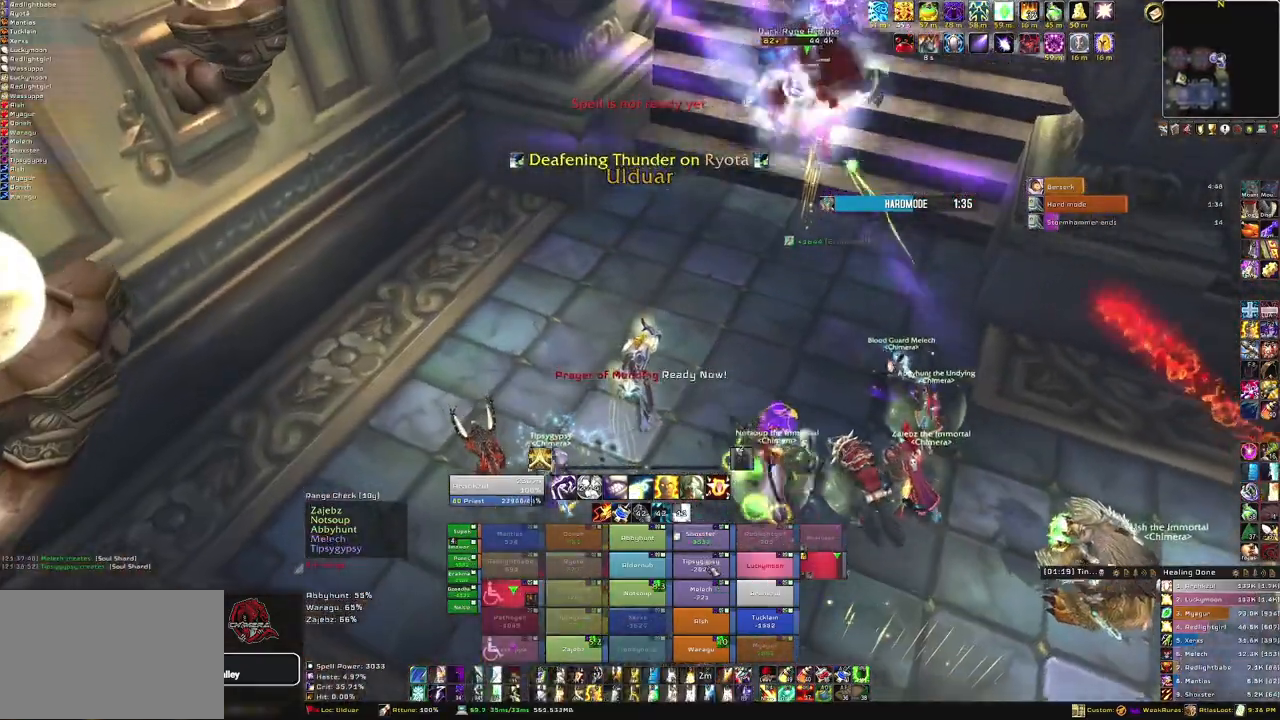
{"keys": [], "mouse": [], "events": [[200, "w", "up"], [300, "r", "down"], [434, "r", "up"]]}
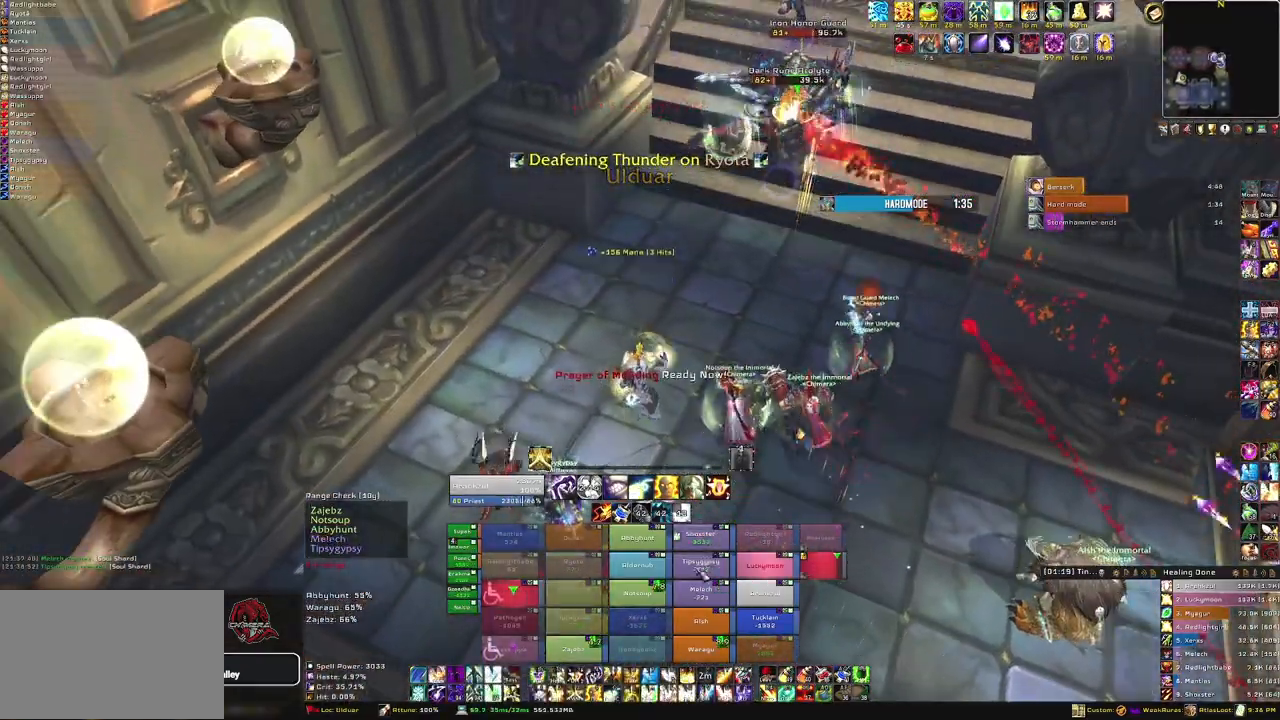
{"keys": ["w"], "mouse": [], "events": [[101, "d", "down"], [234, "w", "down"], [267, "d", "up"]]}
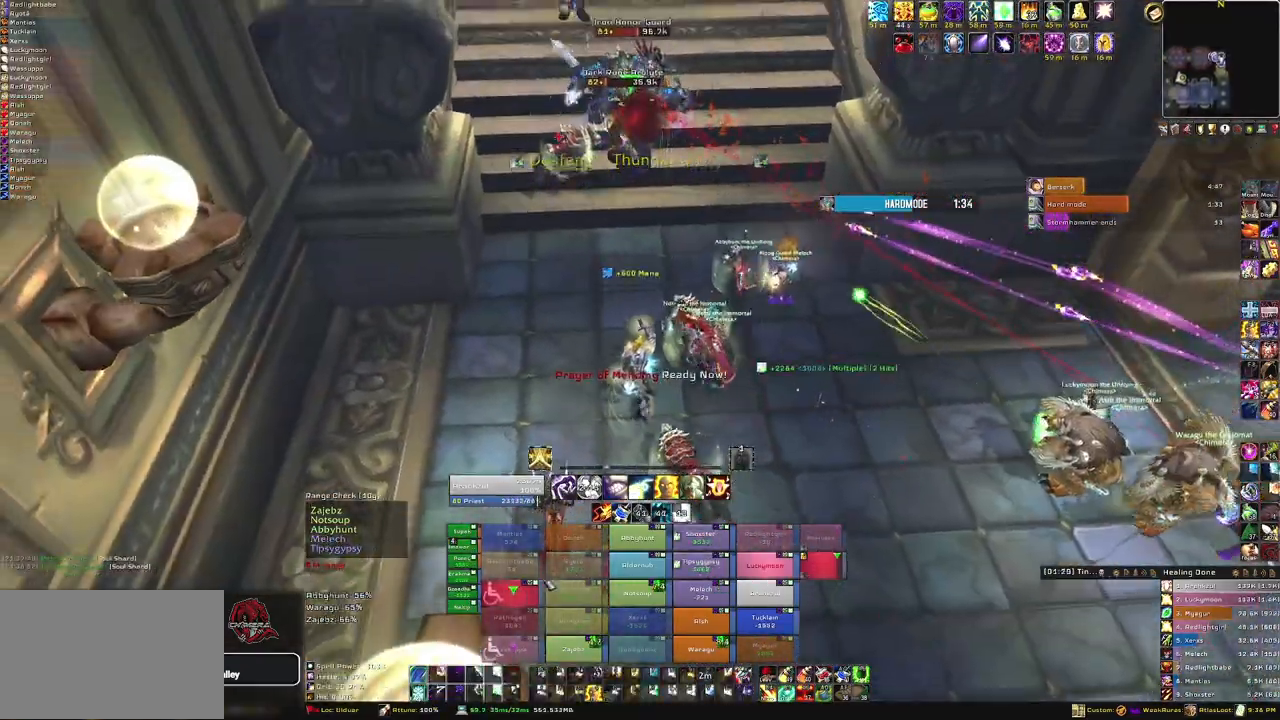
{"keys": ["w"], "mouse": [], "events": []}
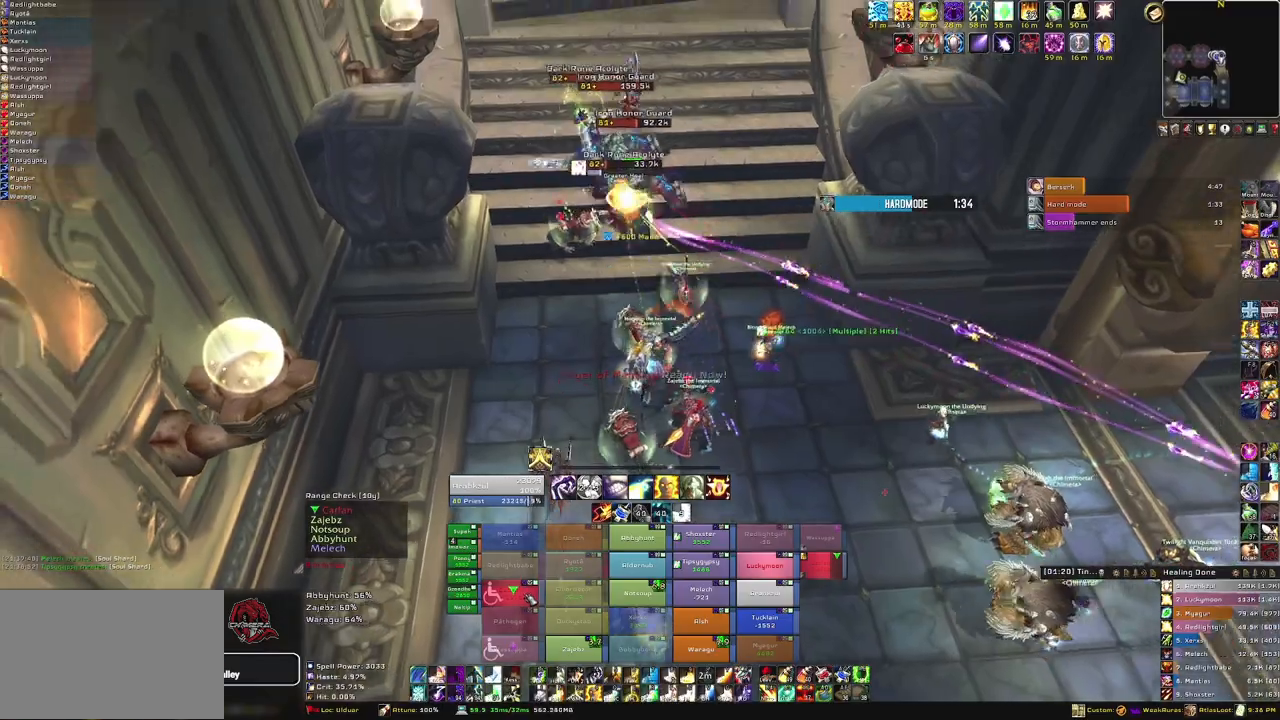
{"keys": [], "mouse": [], "events": [[67, "f", "down"], [201, "f", "up"], [434, "w", "up"]]}
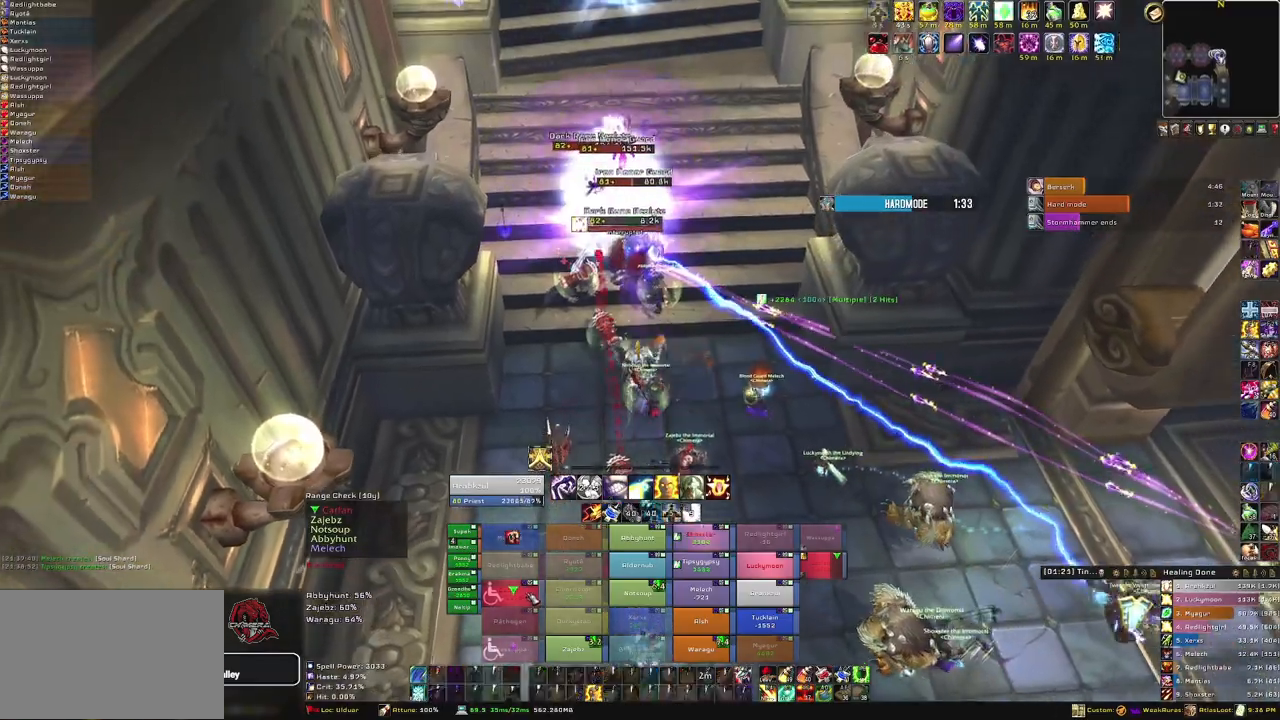
{"keys": [], "mouse": [], "events": []}
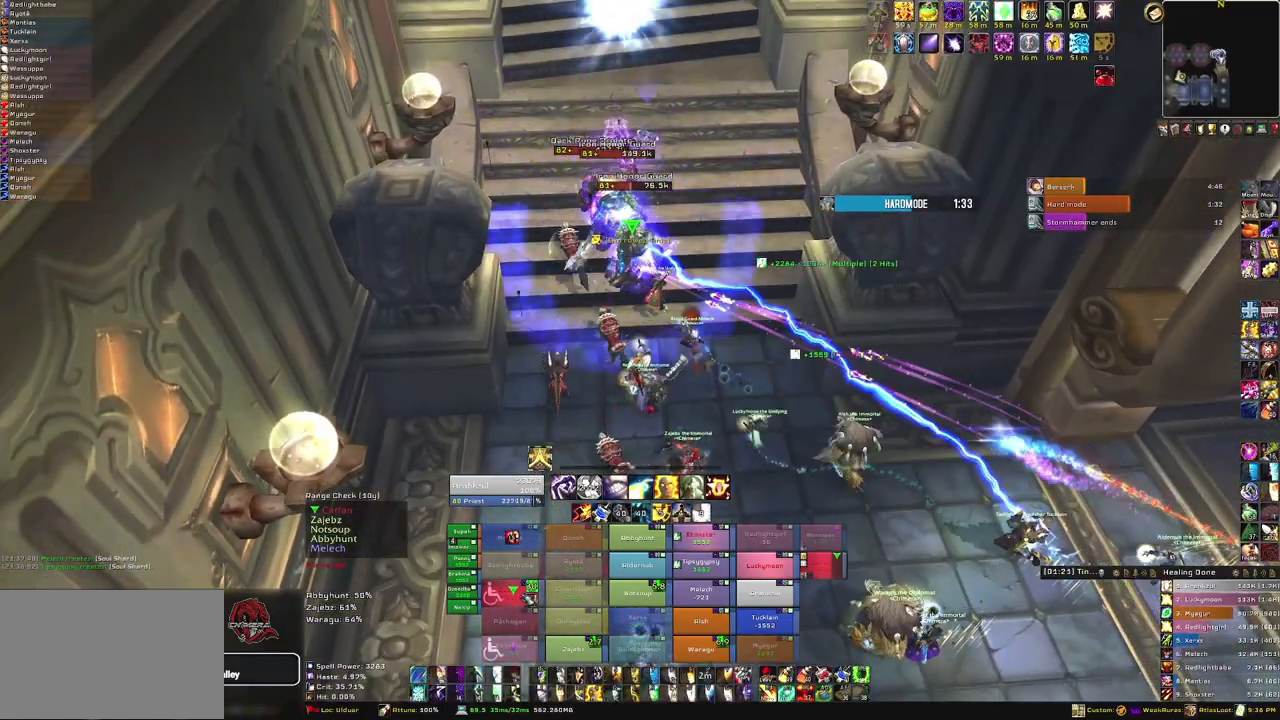
{"keys": [], "mouse": [], "events": [[67, "q", "down"], [201, "q", "up"]]}
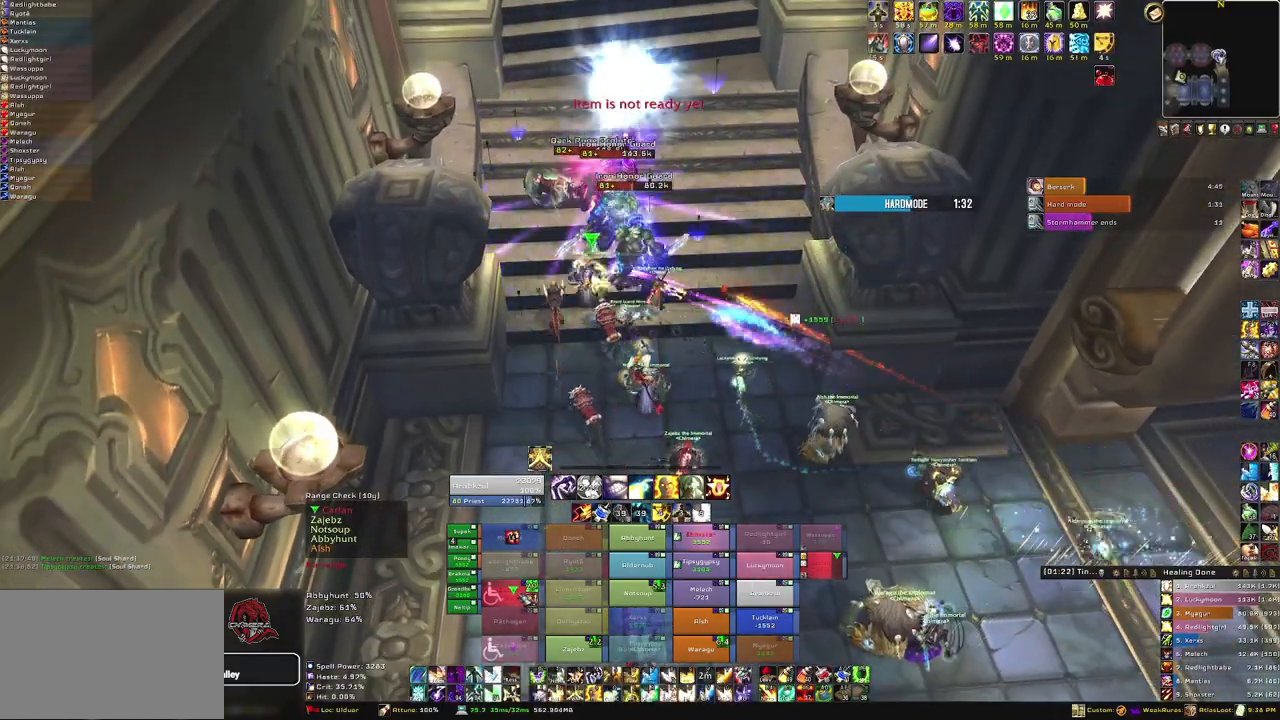
{"keys": [], "mouse": [], "events": []}
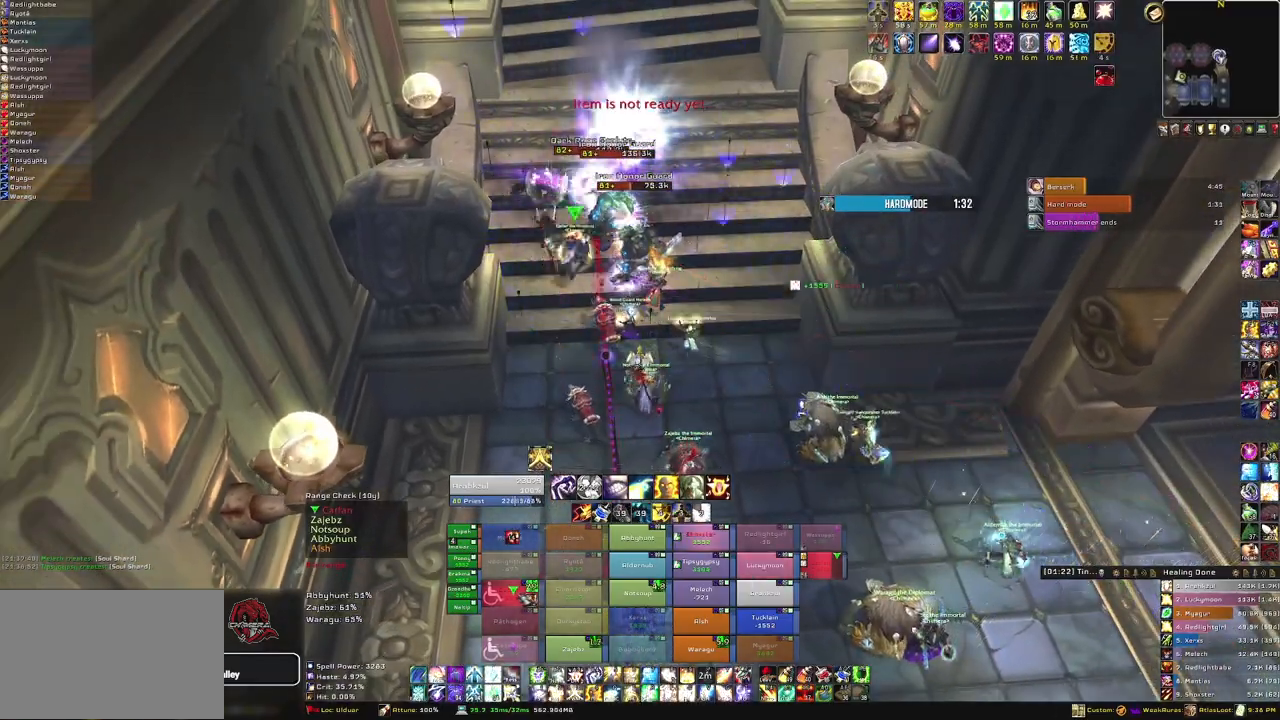
{"keys": [], "mouse": [], "events": [[101, "q", "down"], [167, "q", "up"]]}
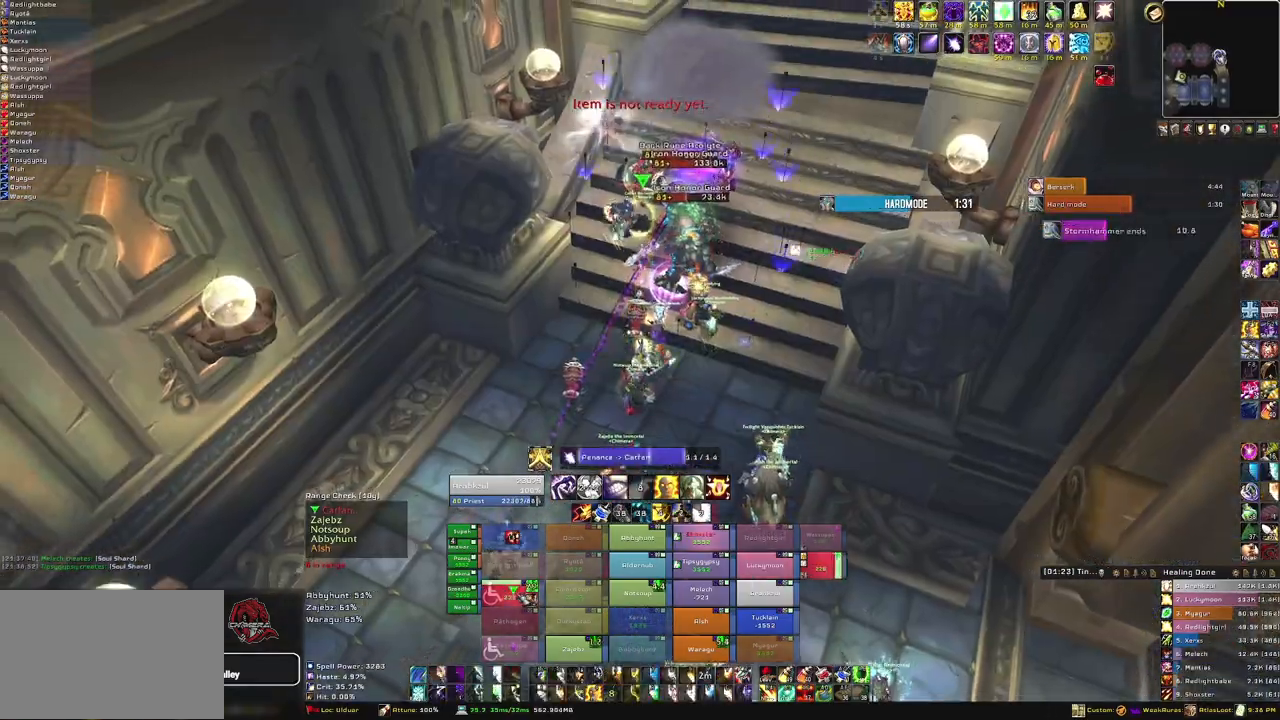
{"keys": [], "mouse": [], "events": []}
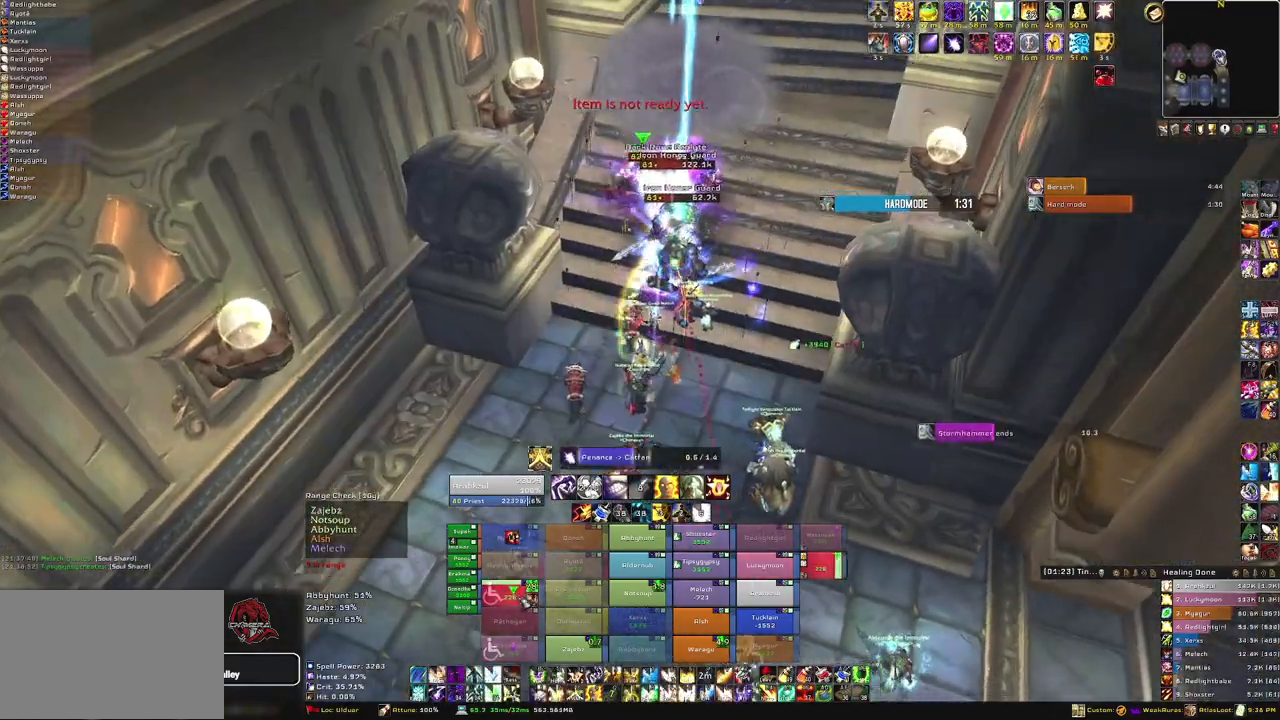
{"keys": [], "mouse": [], "events": []}
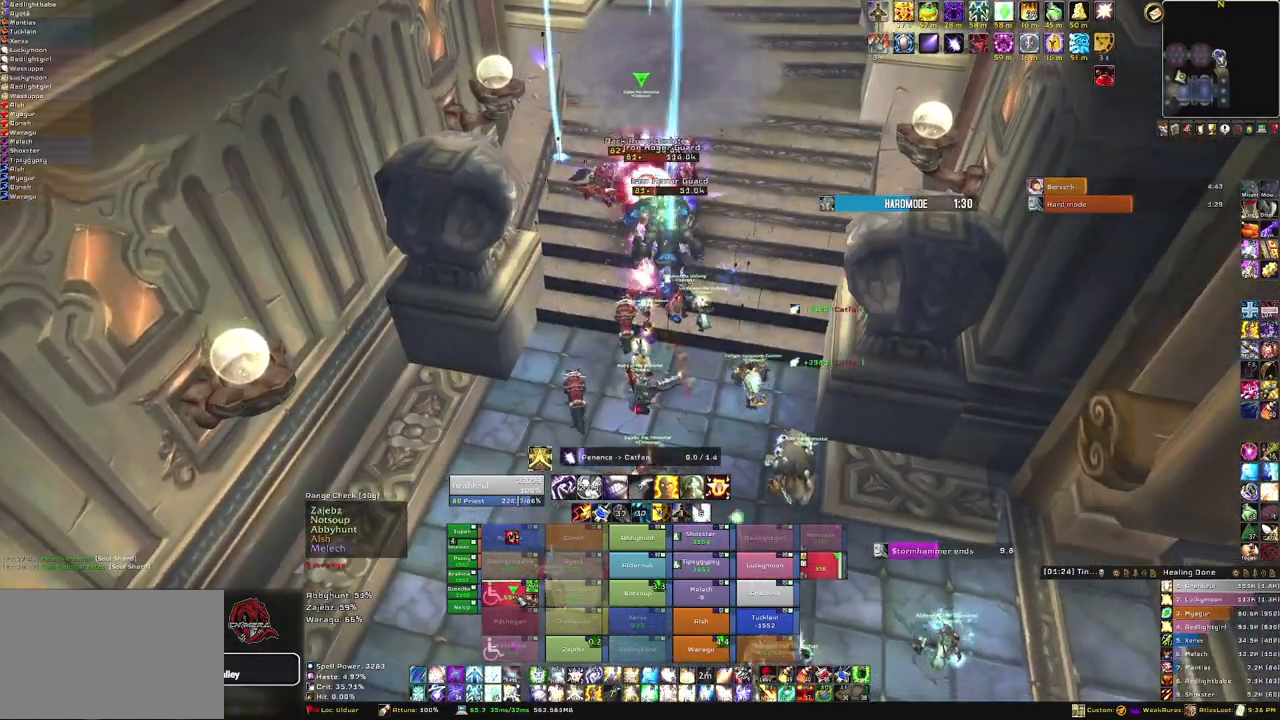
{"keys": [], "mouse": [], "events": [[267, "3", "down"], [467, "3", "up"]]}